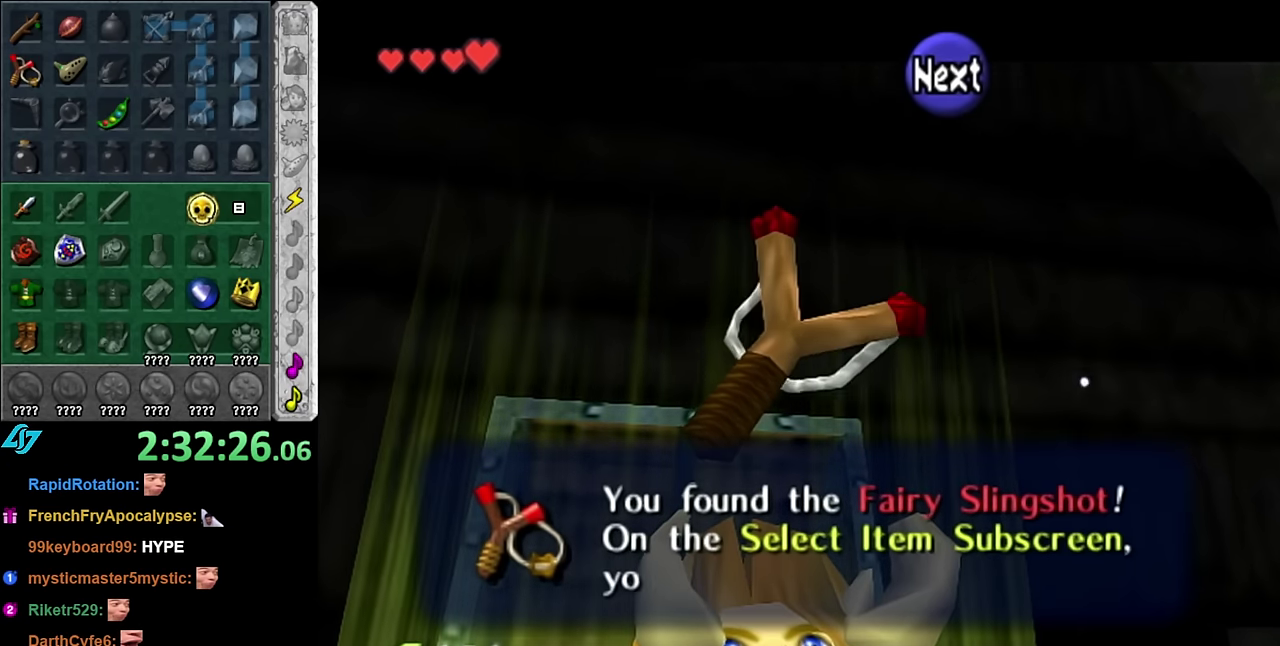
Gameplay with a controller (Nintendo layout); each line is a JSON object with the inputs held at the frame after it. "events" lists button and stick changes between this image and that frame as [ms after this image, input, new state], when the widget could be followed in between. Not read: L3 R2 R3 Y.
{"buttons": ["A"], "left_stick": "center", "right_stick": "center", "events": [[50, "A", "down"], [133, "A", "up"], [233, "A", "down"], [300, "A", "up"], [417, "A", "down"]]}
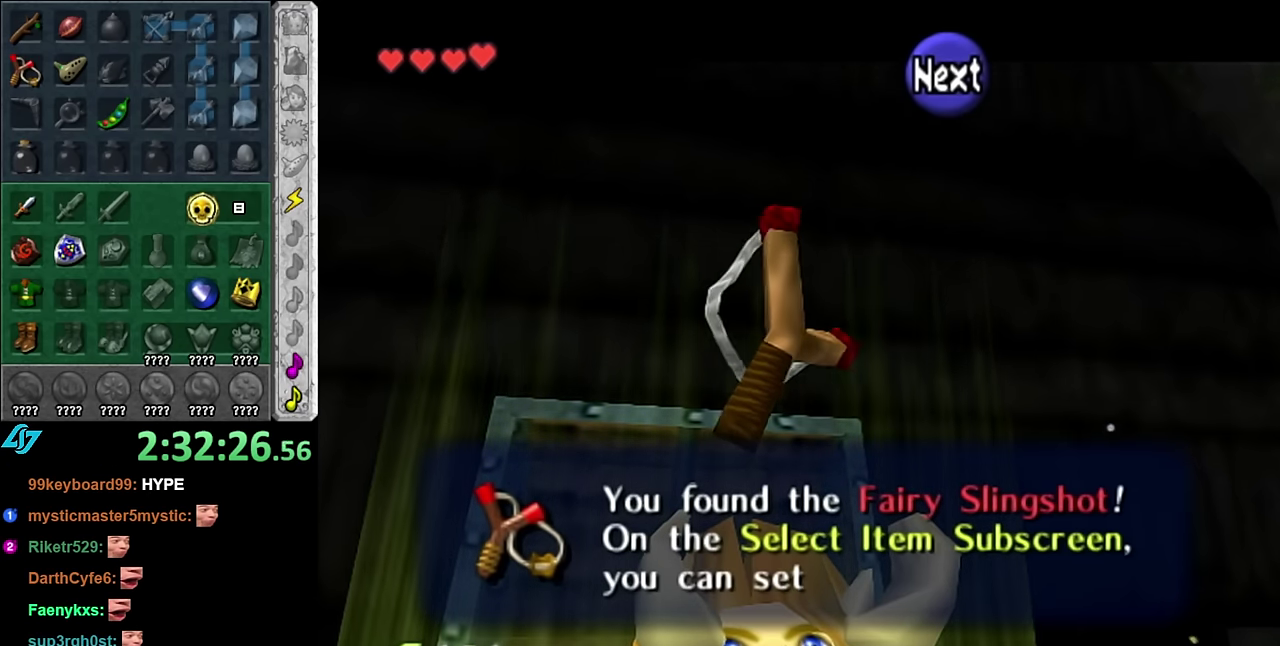
{"buttons": [], "left_stick": "center", "right_stick": "center", "events": [[17, "A", "up"], [133, "A", "down"], [233, "A", "up"], [317, "A", "down"], [417, "A", "up"]]}
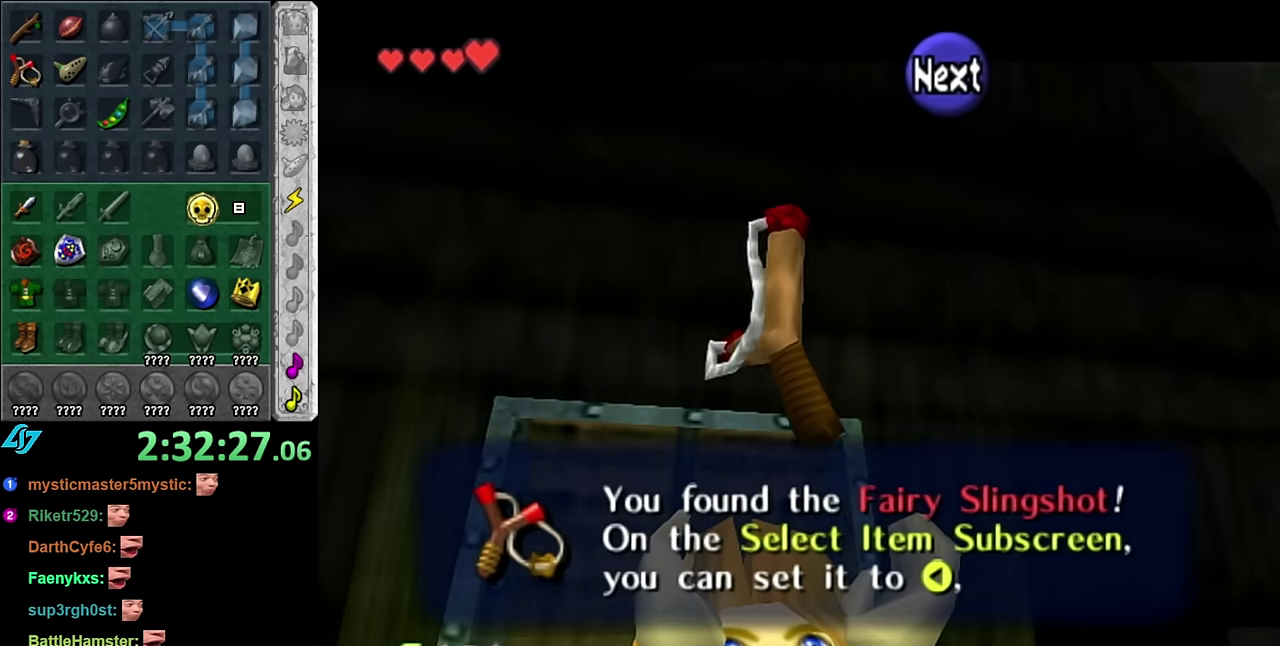
{"buttons": [], "left_stick": "center", "right_stick": "center", "events": [[17, "A", "down"], [100, "A", "up"], [200, "A", "down"], [267, "A", "up"], [350, "A", "down"], [450, "A", "up"]]}
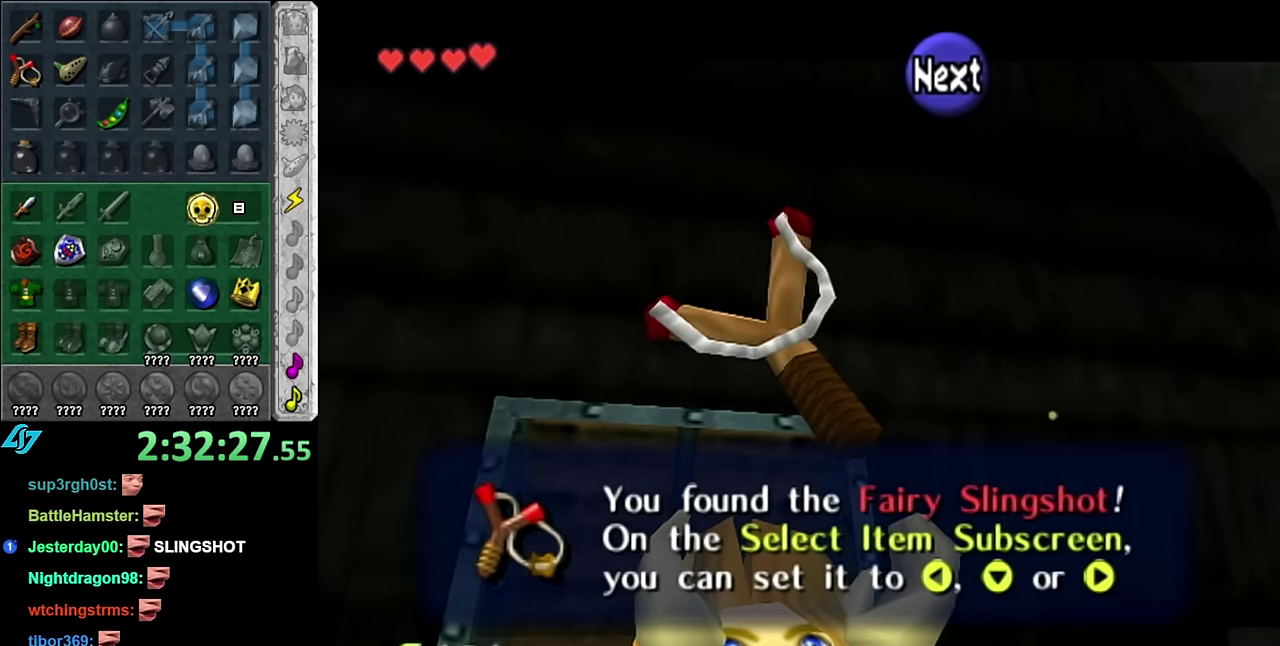
{"buttons": [], "left_stick": "center", "right_stick": "center", "events": [[367, "A", "down"], [450, "A", "up"]]}
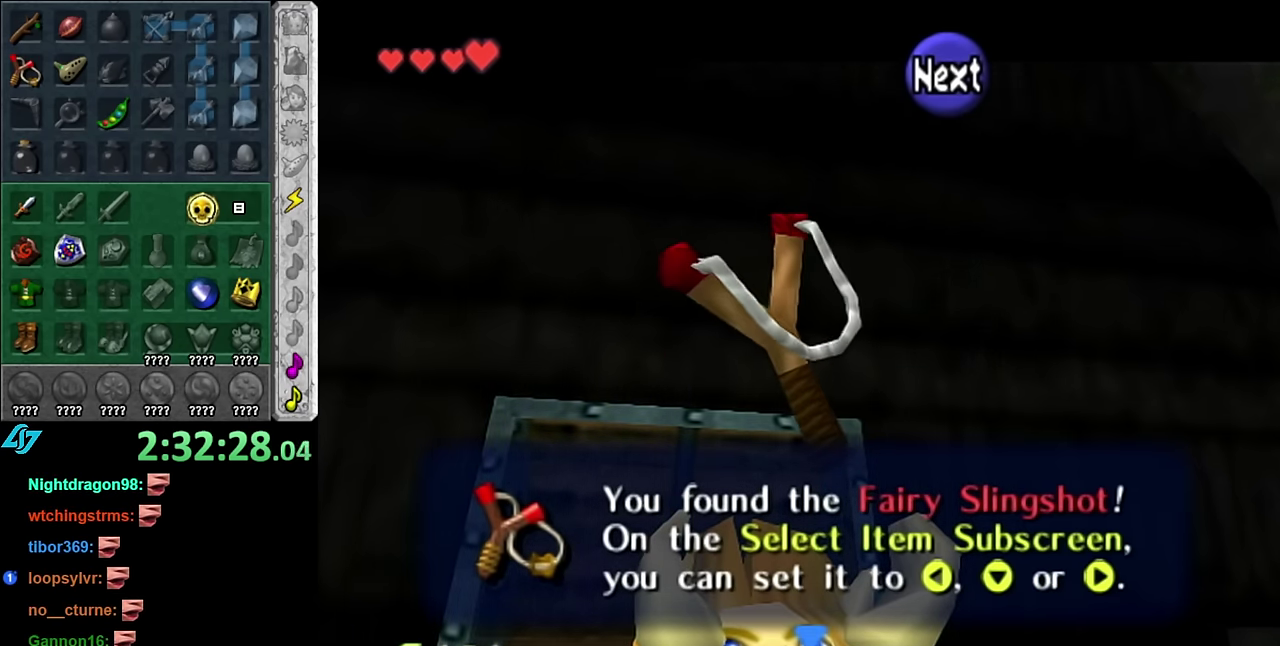
{"buttons": [], "left_stick": "center", "right_stick": "center", "events": [[17, "A", "down"], [83, "A", "up"], [167, "A", "down"], [233, "A", "up"]]}
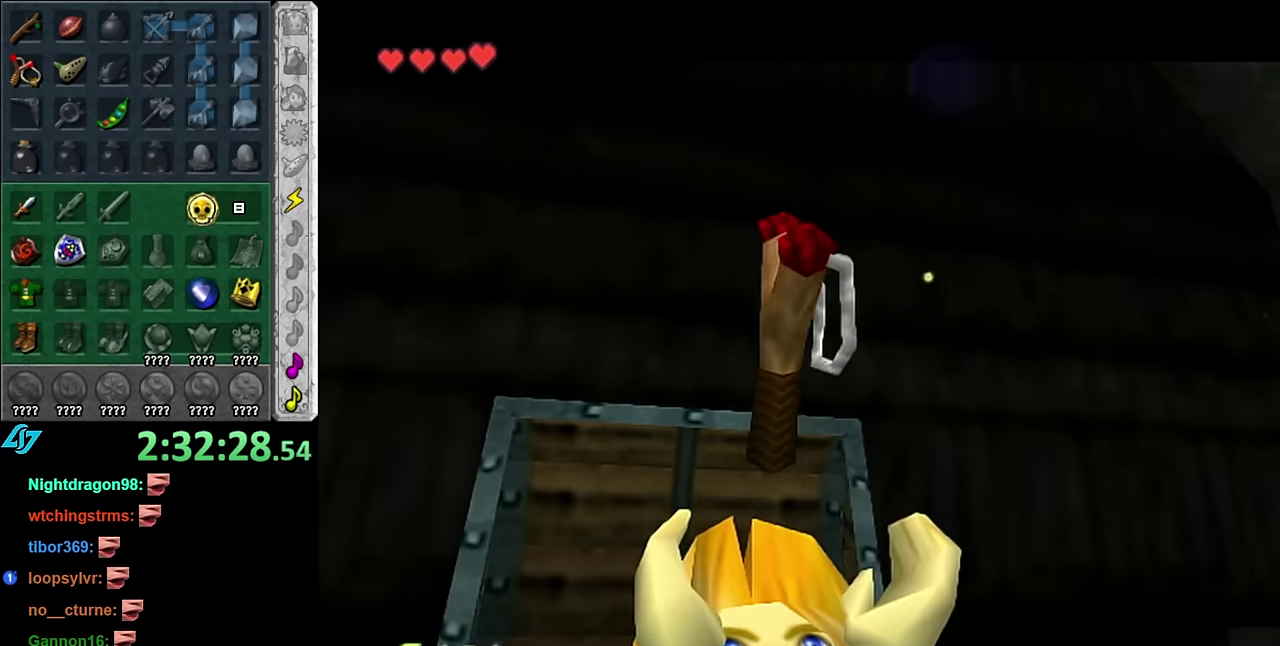
{"buttons": [], "left_stick": "center", "right_stick": "center", "events": []}
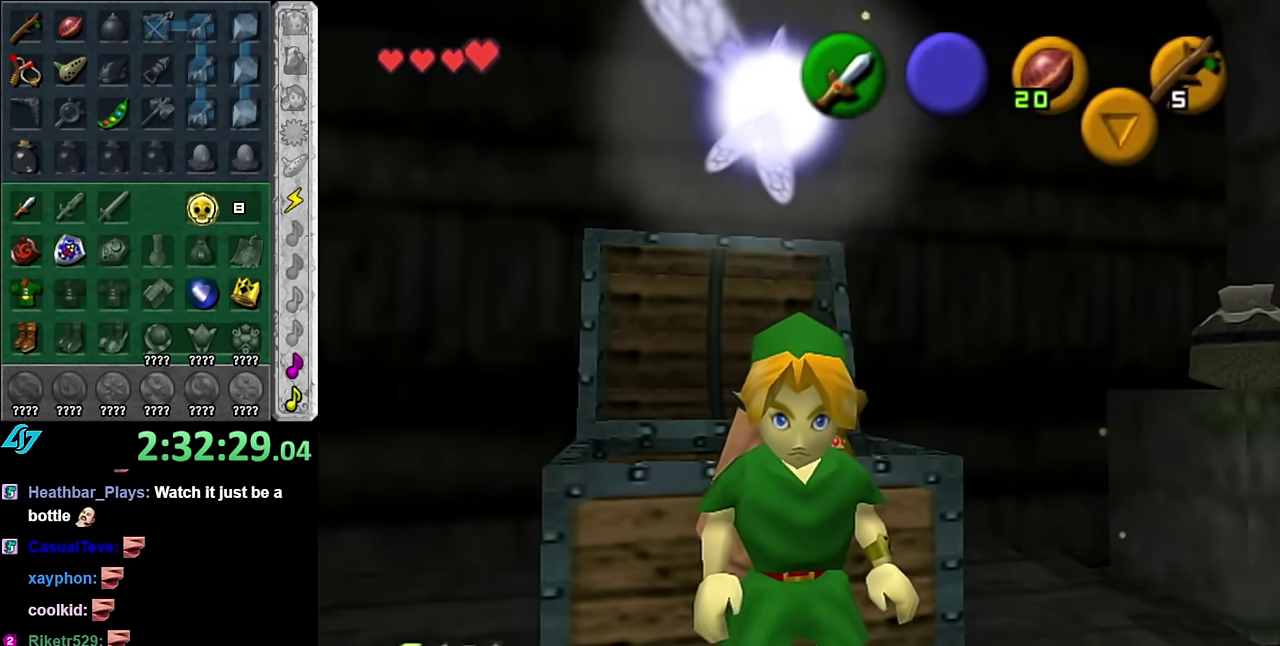
{"buttons": [], "left_stick": "center", "right_stick": "center", "events": [[83, "left_stick", "left"], [133, "left_stick", "down-left"], [200, "L1", "down"], [233, "left_stick", "center"], [450, "L1", "up"]]}
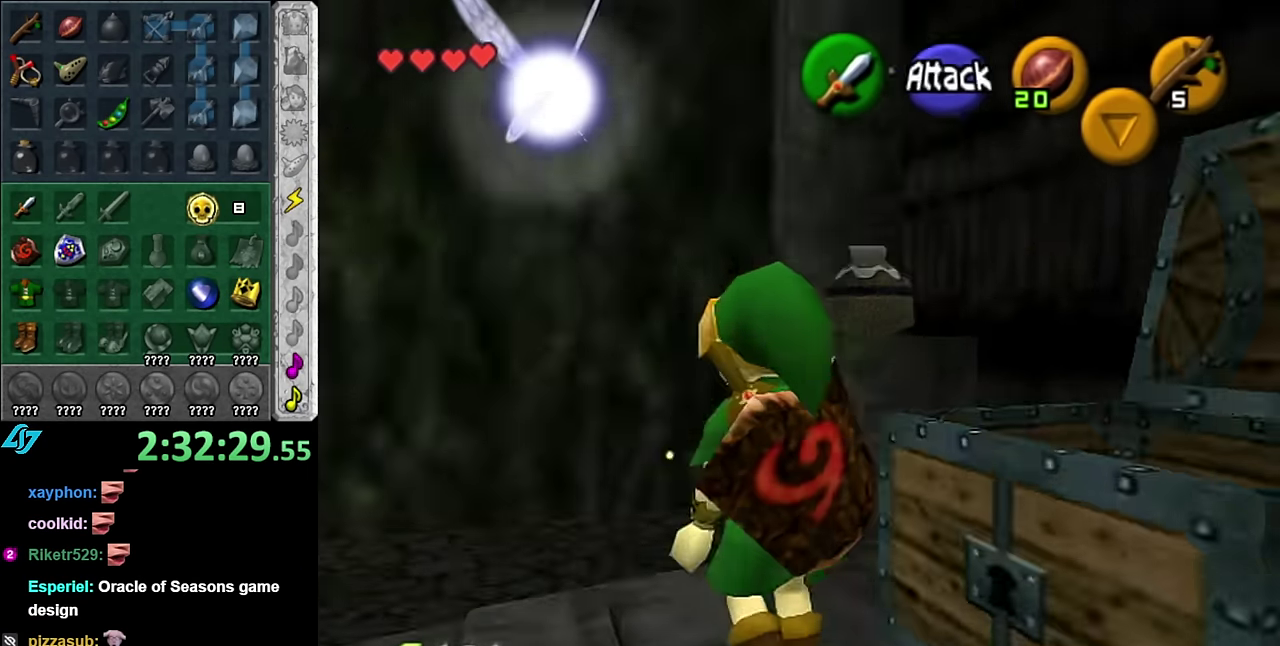
{"buttons": ["START"], "left_stick": "center", "right_stick": "center", "events": [[133, "START", "down"], [266, "START", "up"], [333, "START", "down"]]}
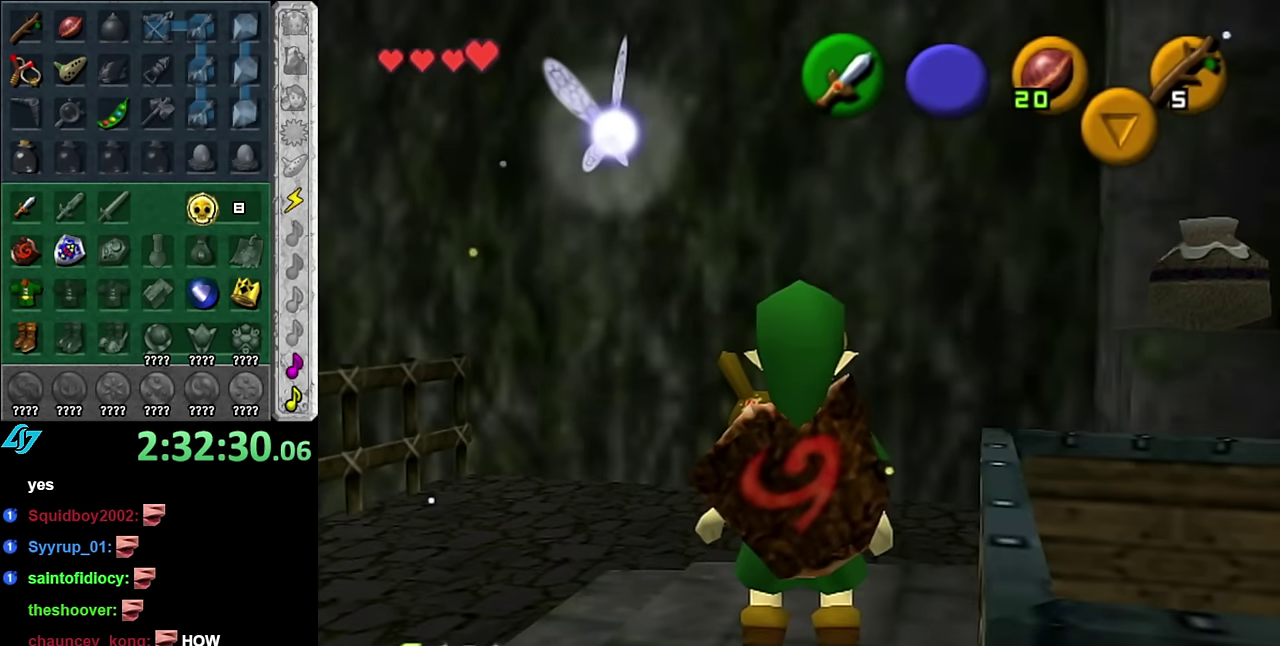
{"buttons": [], "left_stick": "center", "right_stick": "center", "events": [[133, "START", "up"]]}
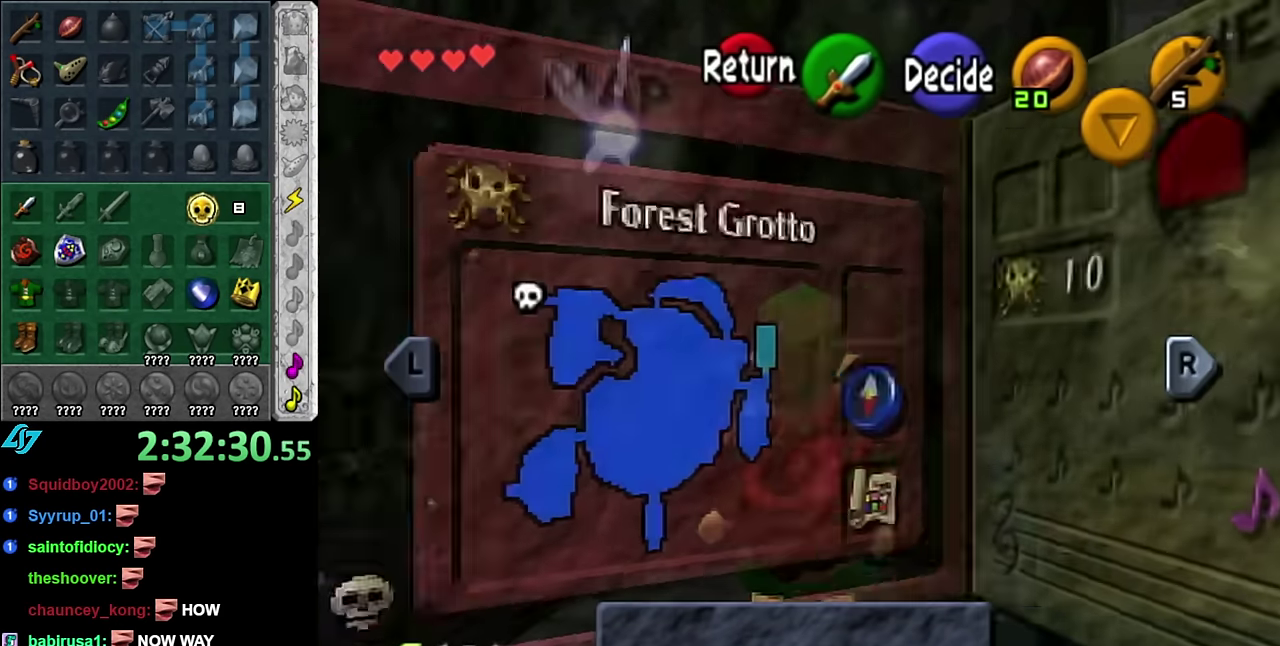
{"buttons": [], "left_stick": "left", "right_stick": "center", "events": [[166, "L1", "down"], [366, "L1", "up"], [383, "left_stick", "left"]]}
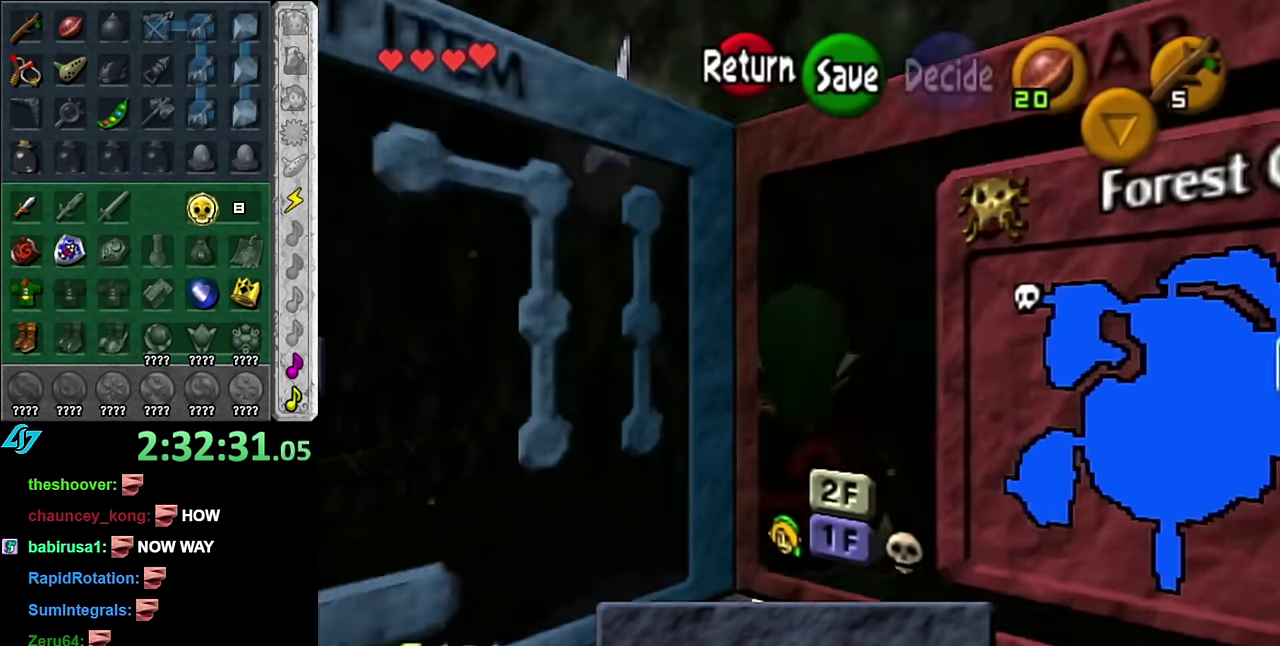
{"buttons": [], "left_stick": "left", "right_stick": "center", "events": []}
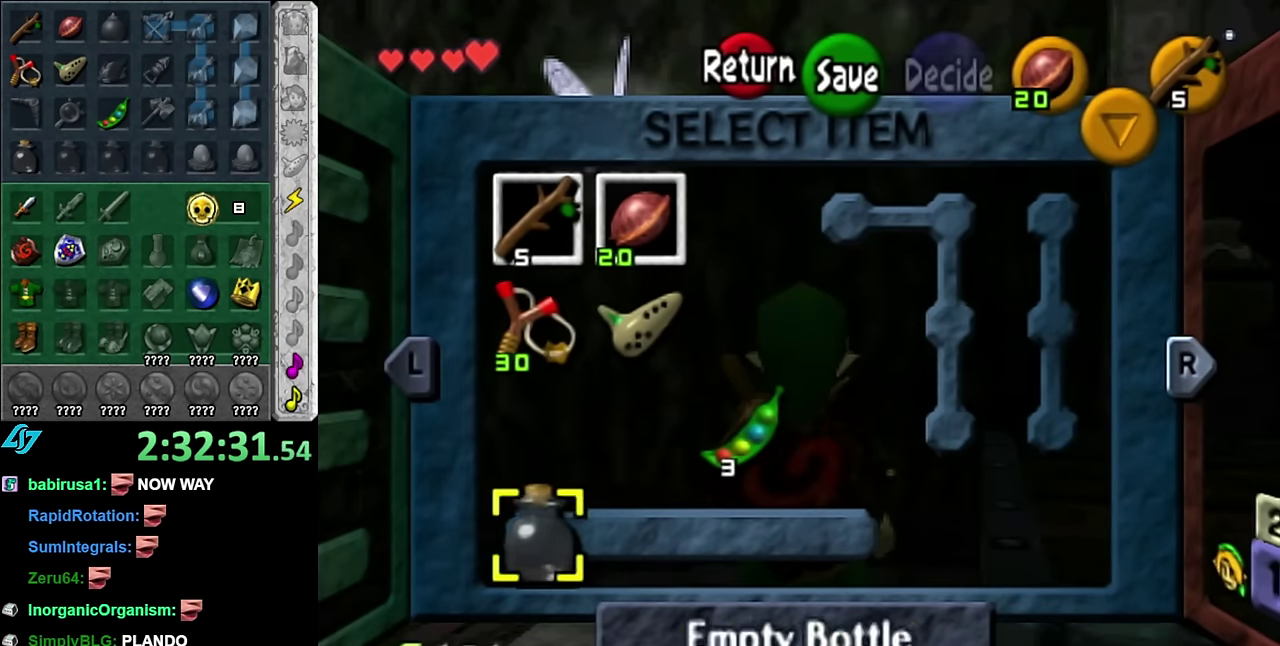
{"buttons": [], "left_stick": "down-right", "right_stick": "center", "events": [[16, "left_stick", "center"], [333, "left_stick", "up"], [450, "left_stick", "down-right"]]}
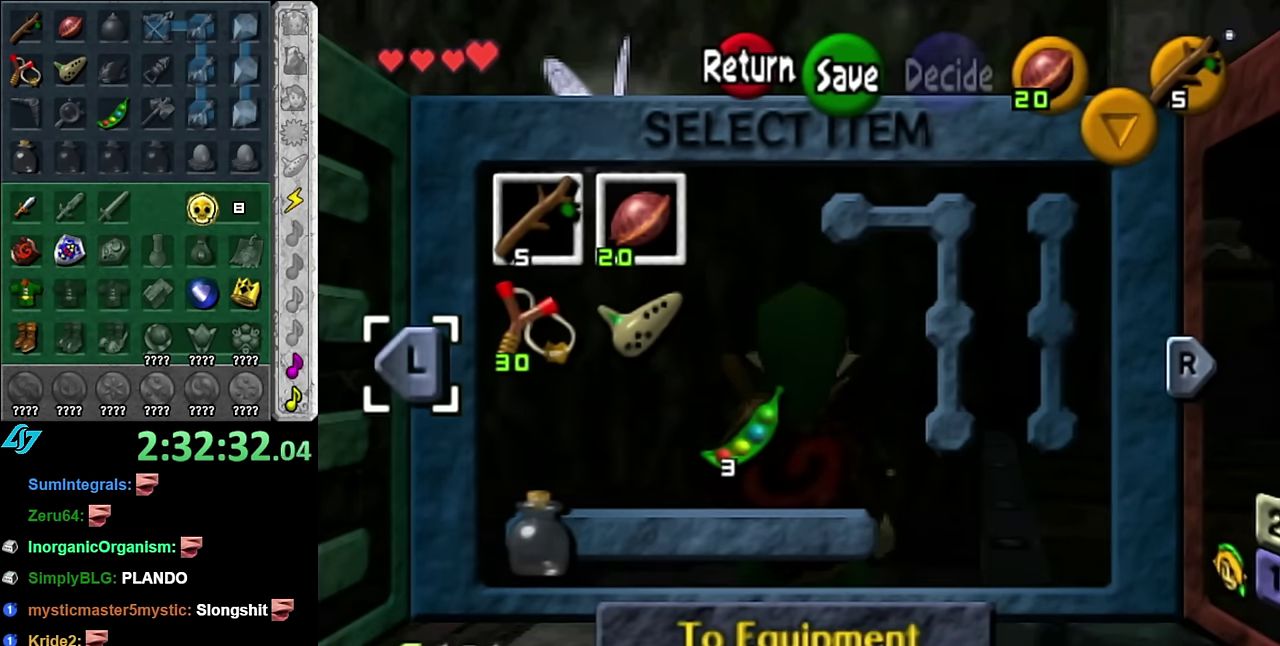
{"buttons": [], "left_stick": "center", "right_stick": "center", "events": [[50, "left_stick", "down"], [133, "Z", "down"], [133, "left_stick", "center"], [200, "Z", "up"]]}
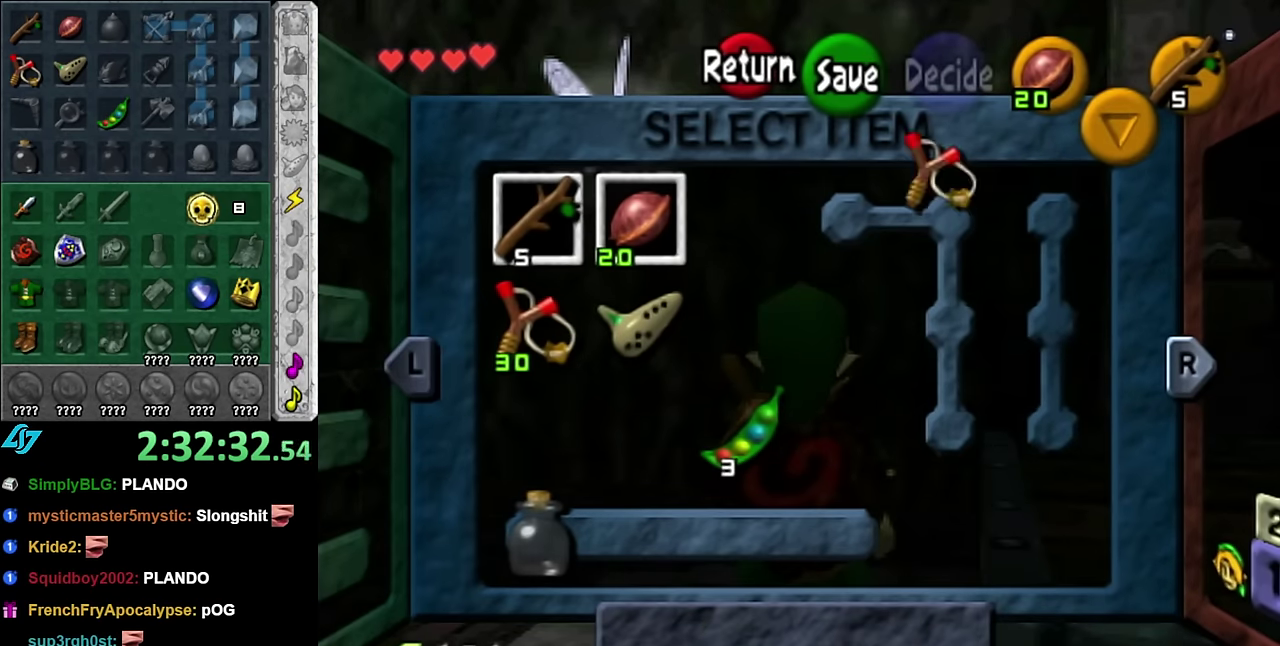
{"buttons": [], "left_stick": "center", "right_stick": "center", "events": [[50, "START", "down"], [166, "START", "up"]]}
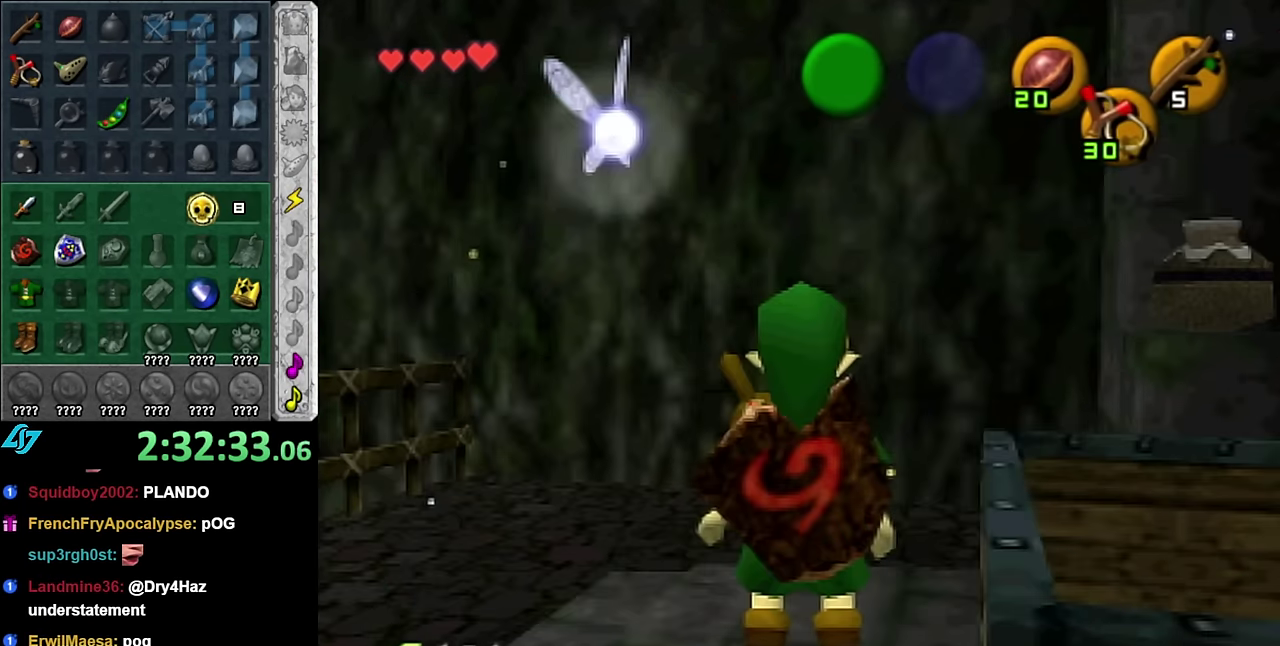
{"buttons": [], "left_stick": "up", "right_stick": "center", "events": [[383, "left_stick", "up"]]}
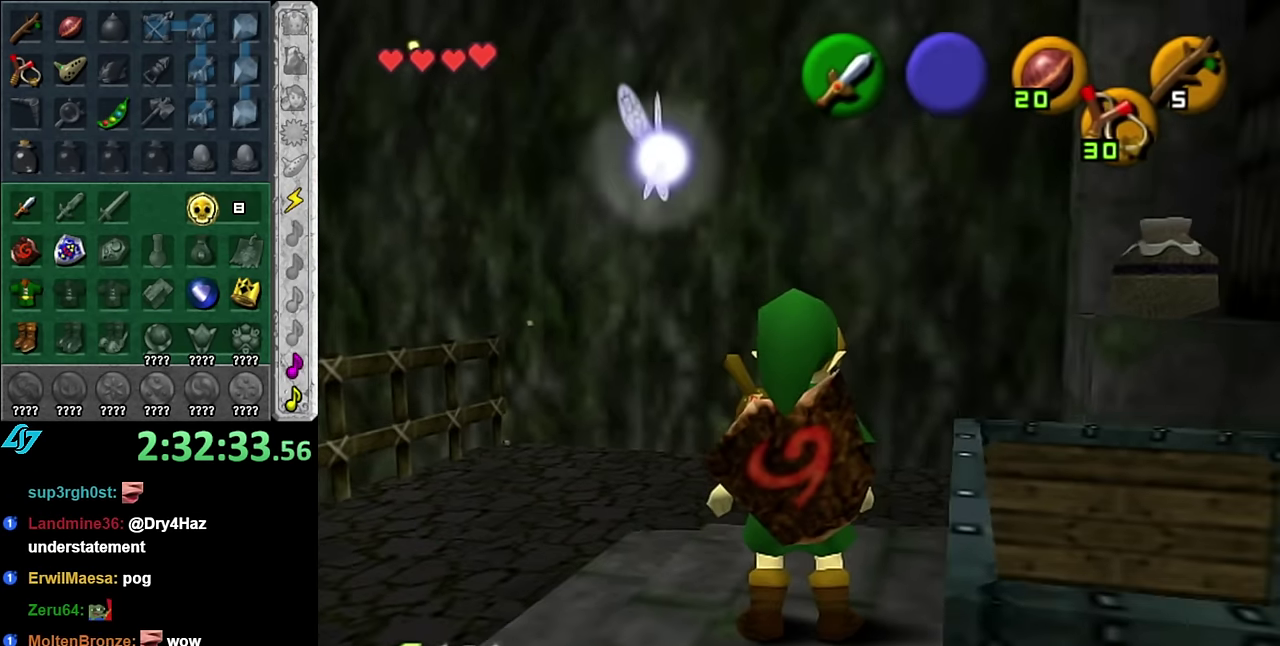
{"buttons": [], "left_stick": "up-right", "right_stick": "center", "events": [[16, "left_stick", "up-right"], [300, "B", "down"], [416, "B", "up"]]}
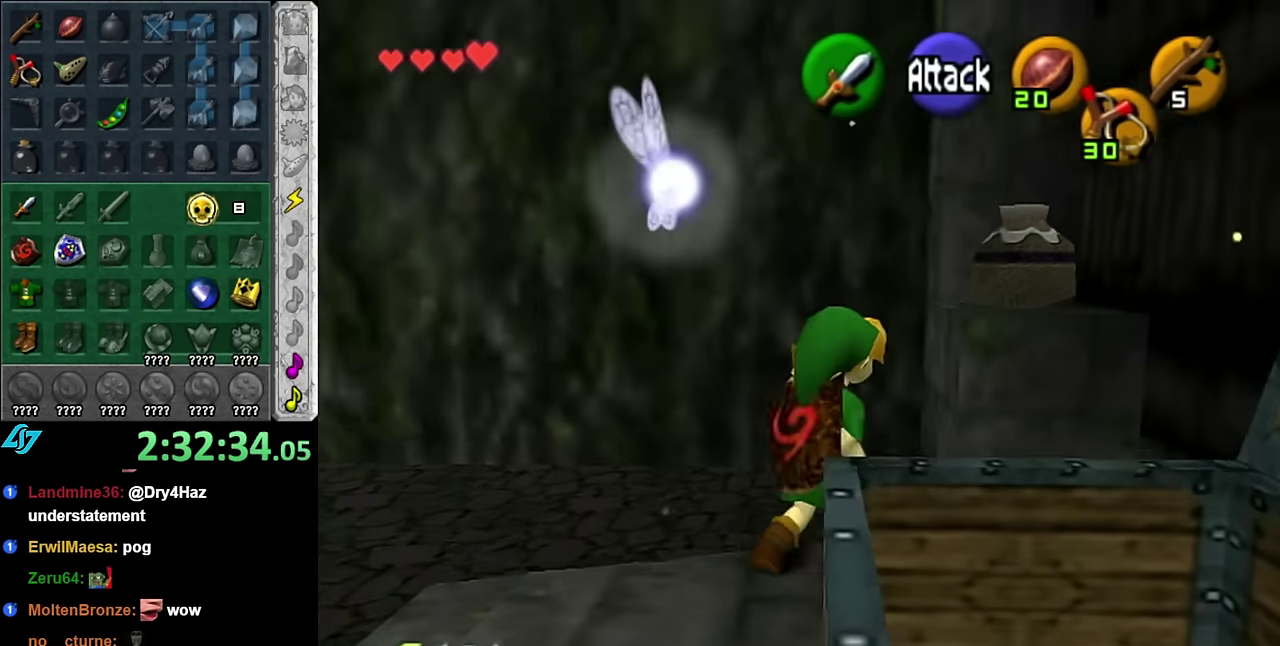
{"buttons": ["L1"], "left_stick": "center", "right_stick": "center", "events": [[16, "B", "down"], [83, "L1", "down"], [83, "left_stick", "center"], [133, "B", "up"]]}
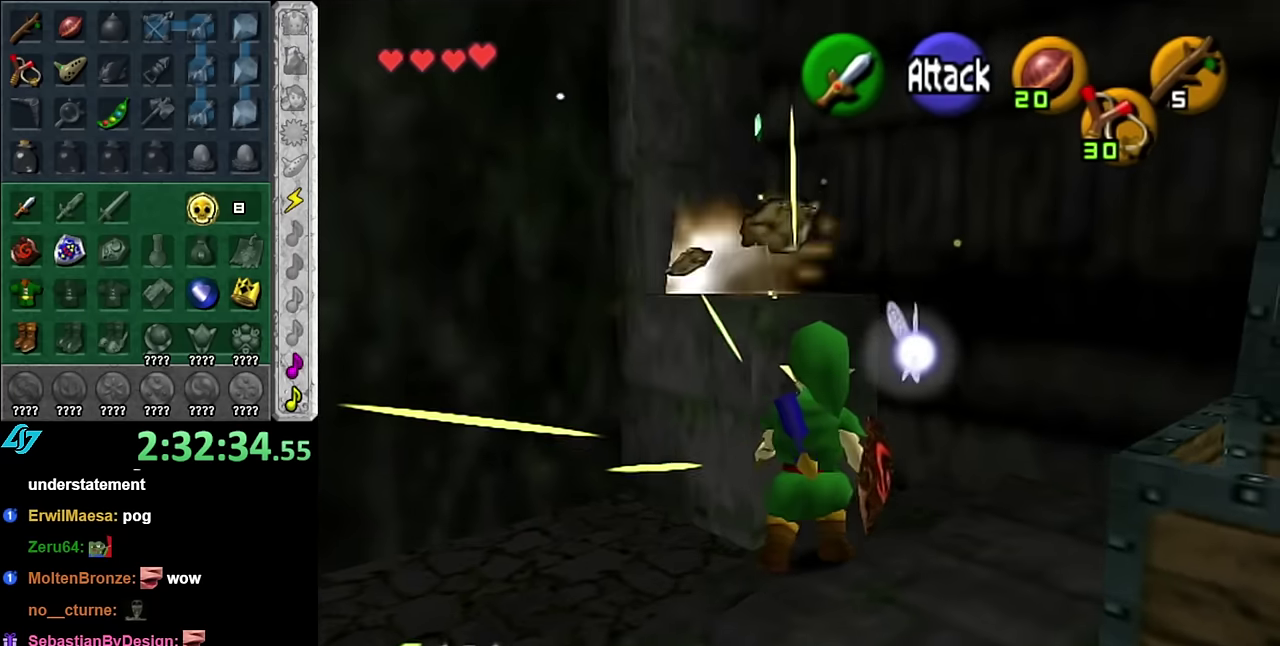
{"buttons": [], "left_stick": "center", "right_stick": "center", "events": [[50, "A", "down"], [166, "A", "up"], [350, "L1", "up"]]}
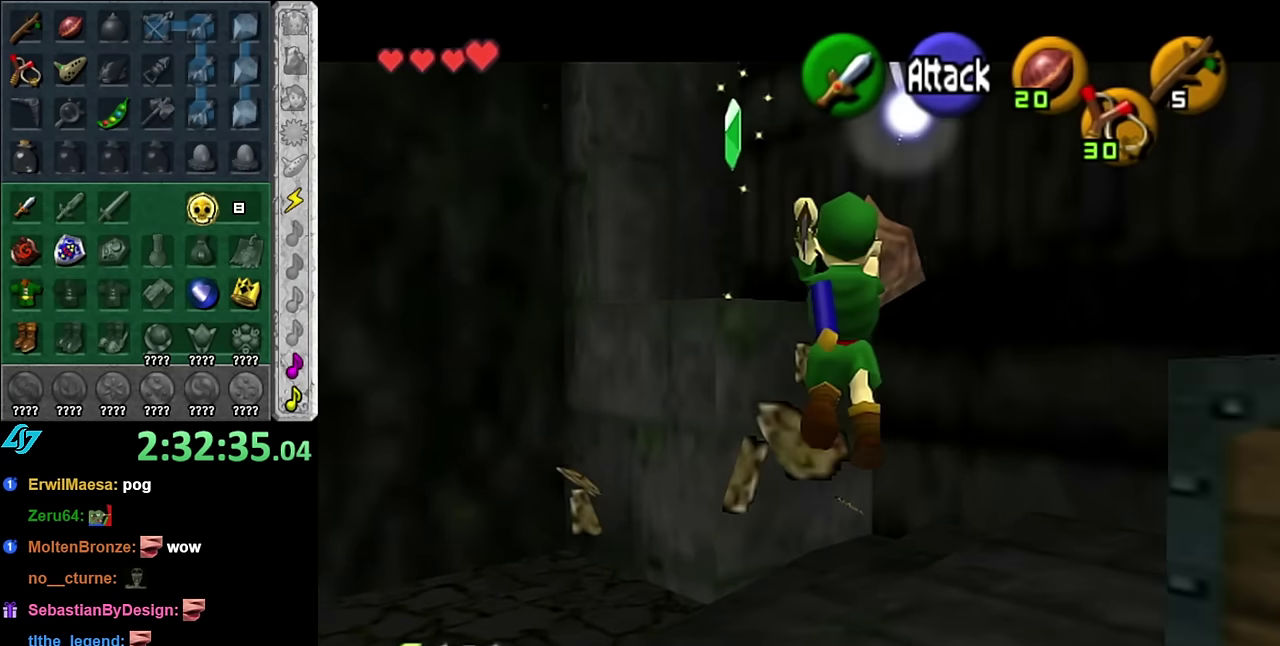
{"buttons": [], "left_stick": "down", "right_stick": "center", "events": [[233, "left_stick", "down"]]}
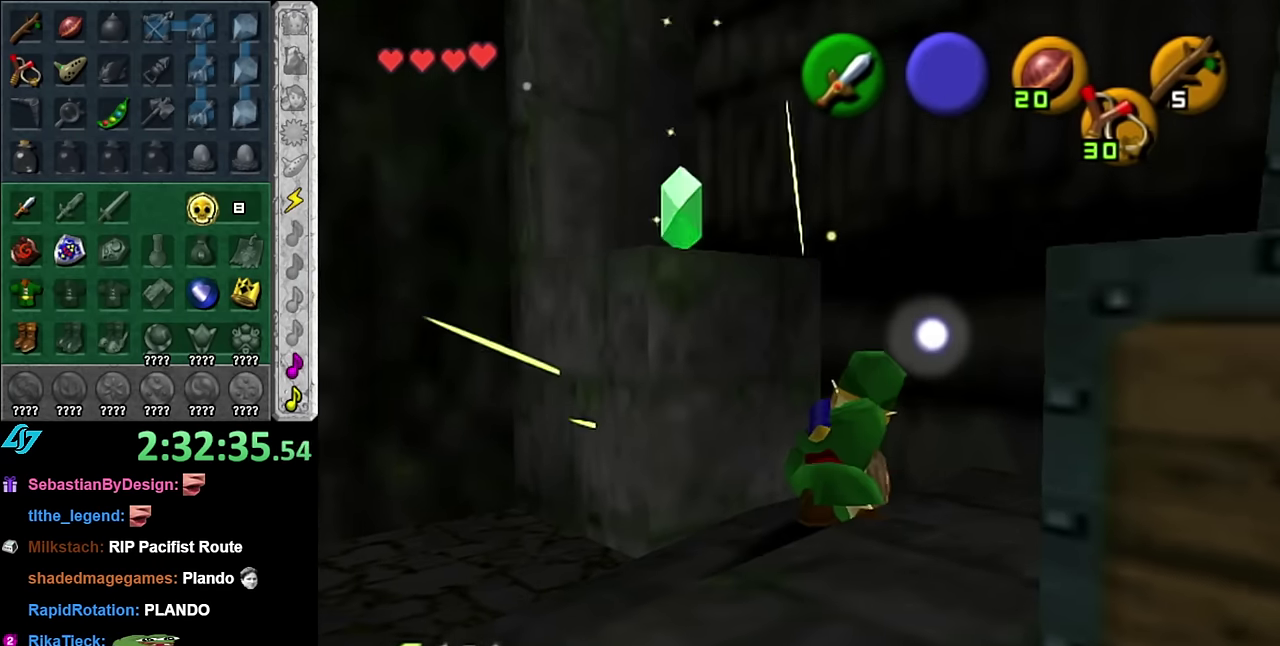
{"buttons": [], "left_stick": "down", "right_stick": "center", "events": []}
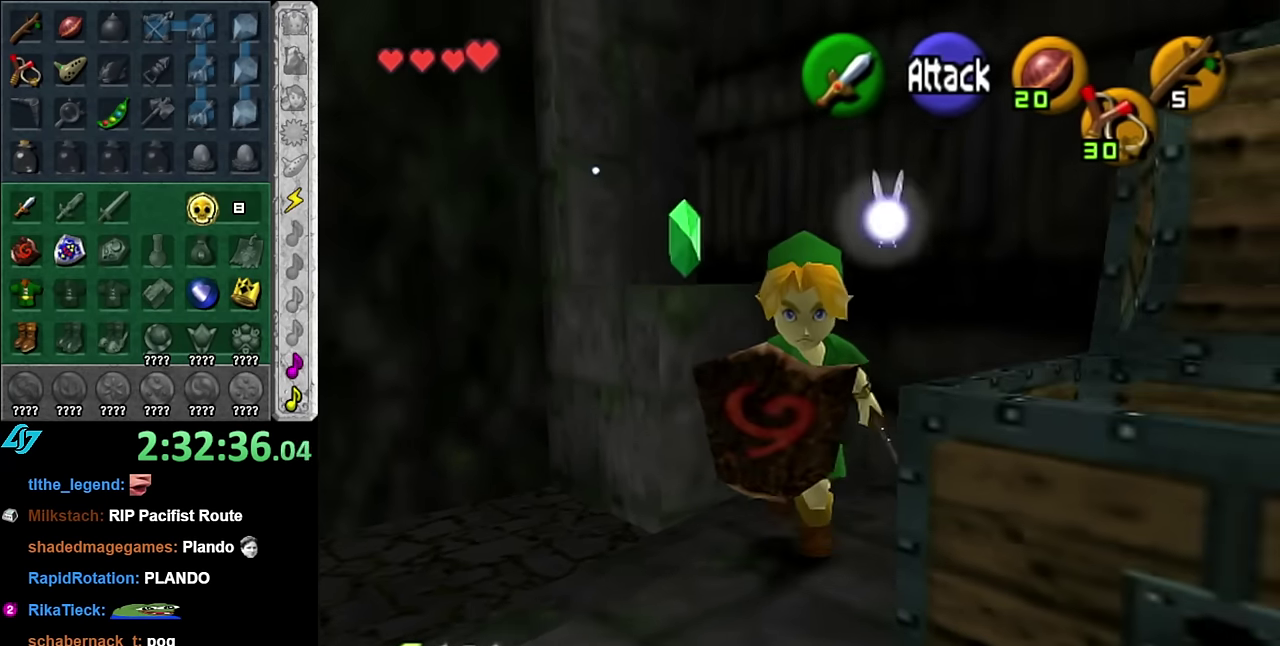
{"buttons": [], "left_stick": "right", "right_stick": "center", "events": [[16, "left_stick", "down-right"], [266, "left_stick", "right"]]}
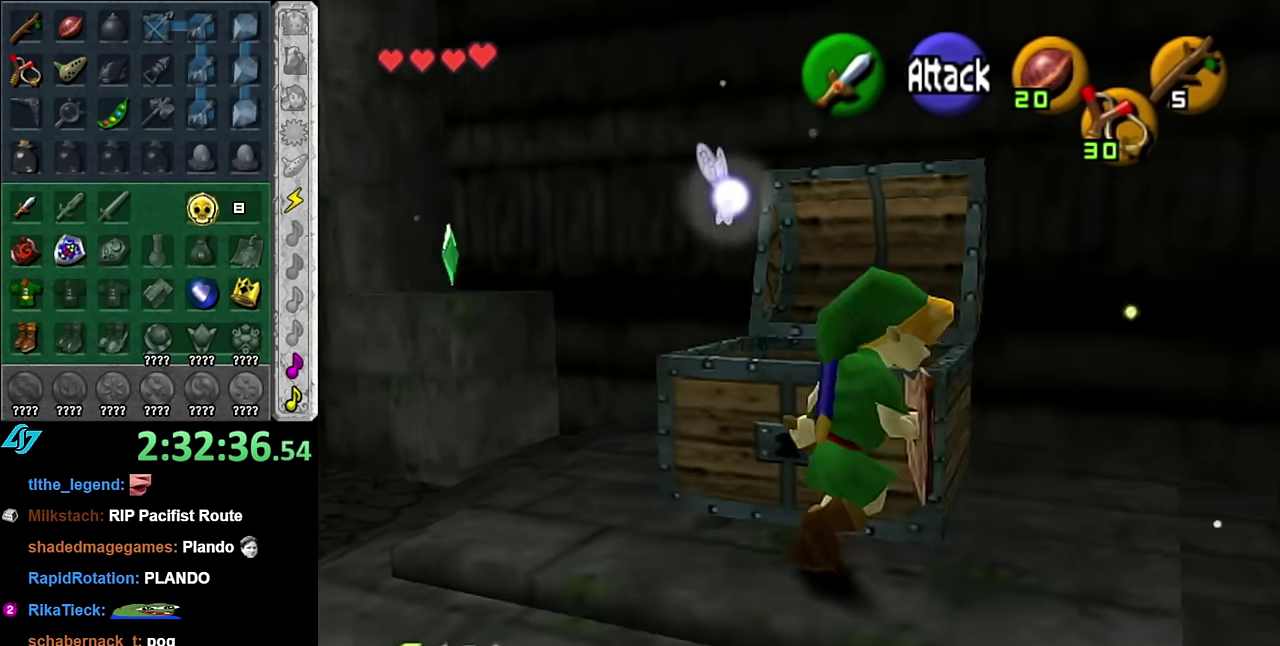
{"buttons": ["B"], "left_stick": "up-right", "right_stick": "center", "events": [[50, "left_stick", "up-right"], [333, "left_stick", "right"], [383, "B", "down"], [383, "left_stick", "up-right"]]}
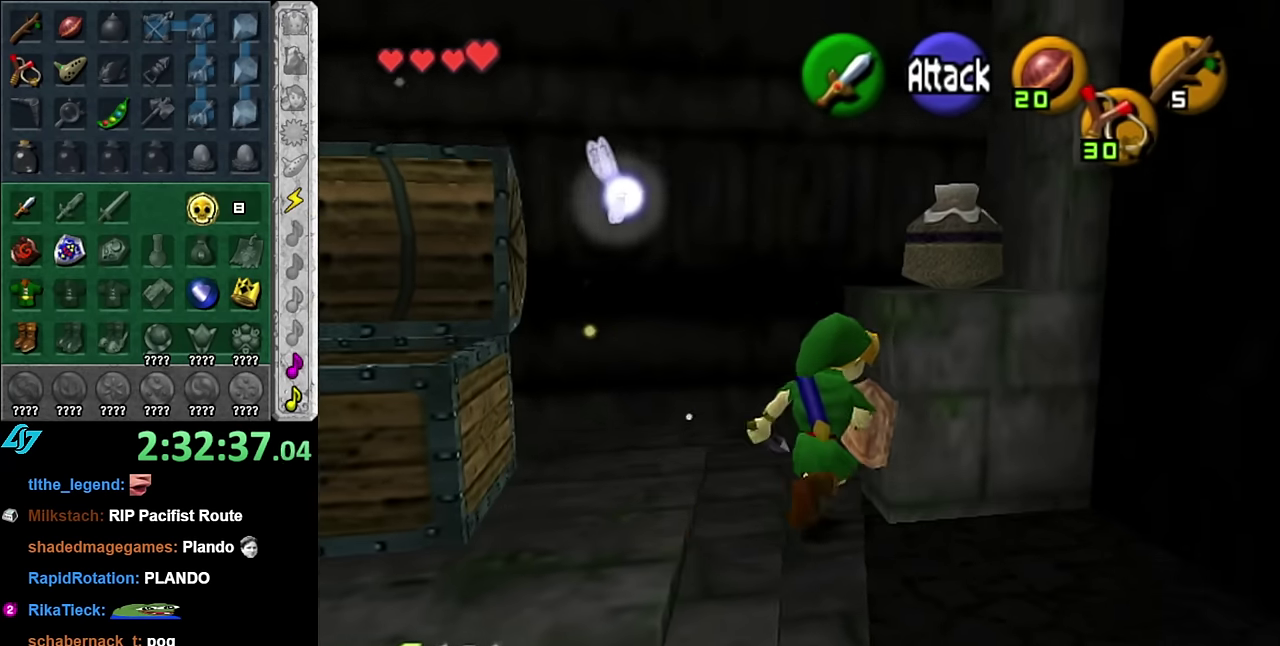
{"buttons": [], "left_stick": "up", "right_stick": "center", "events": [[50, "B", "up"], [166, "left_stick", "center"], [483, "left_stick", "up"]]}
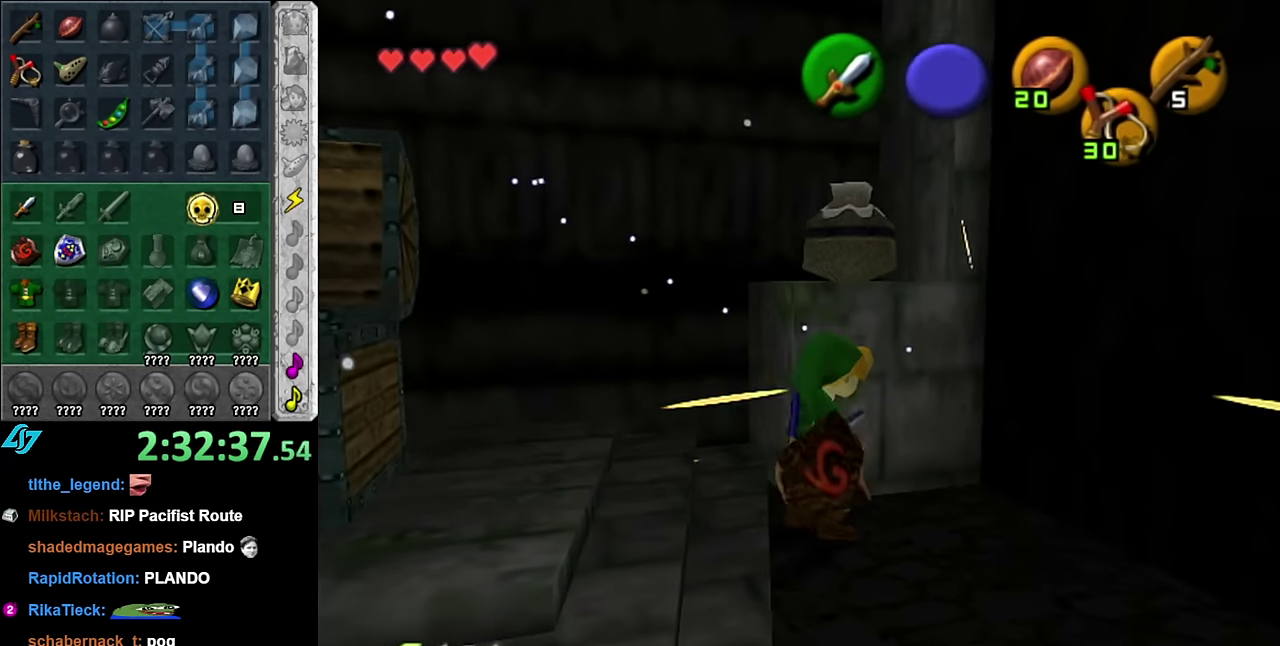
{"buttons": [], "left_stick": "center", "right_stick": "center", "events": [[100, "B", "down"], [266, "B", "up"], [450, "left_stick", "center"]]}
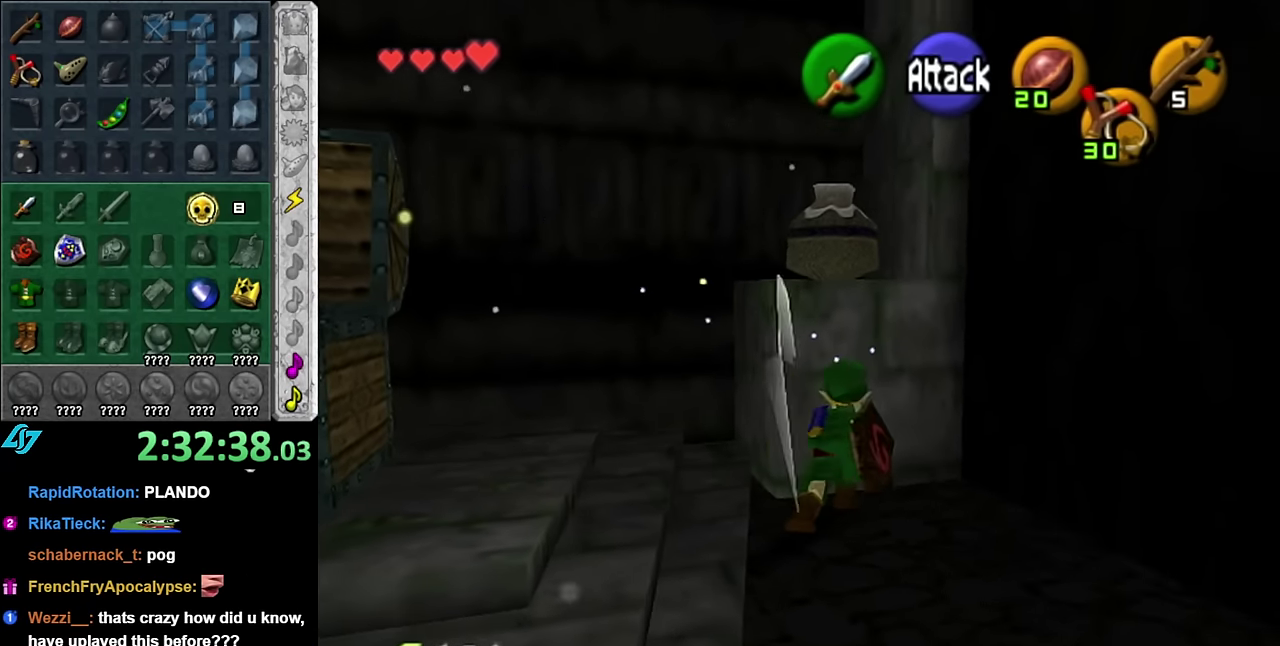
{"buttons": [], "left_stick": "center", "right_stick": "center", "events": [[50, "L1", "down"], [483, "L1", "up"]]}
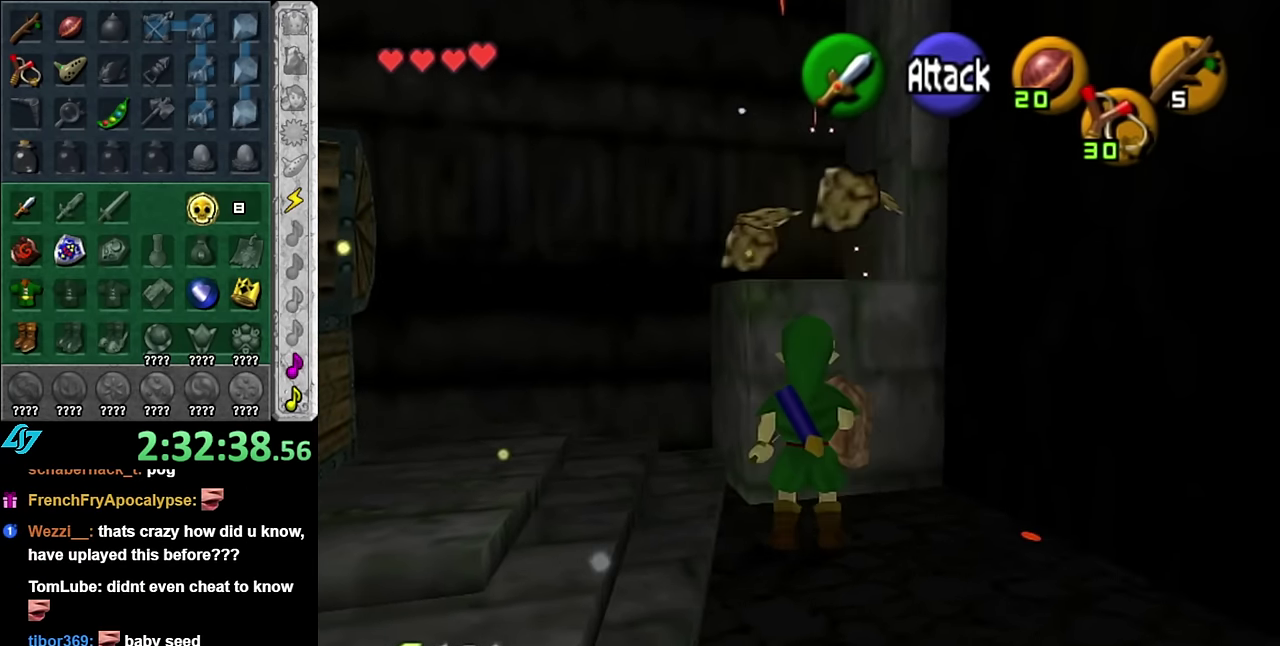
{"buttons": [], "left_stick": "down", "right_stick": "center", "events": [[300, "left_stick", "down"]]}
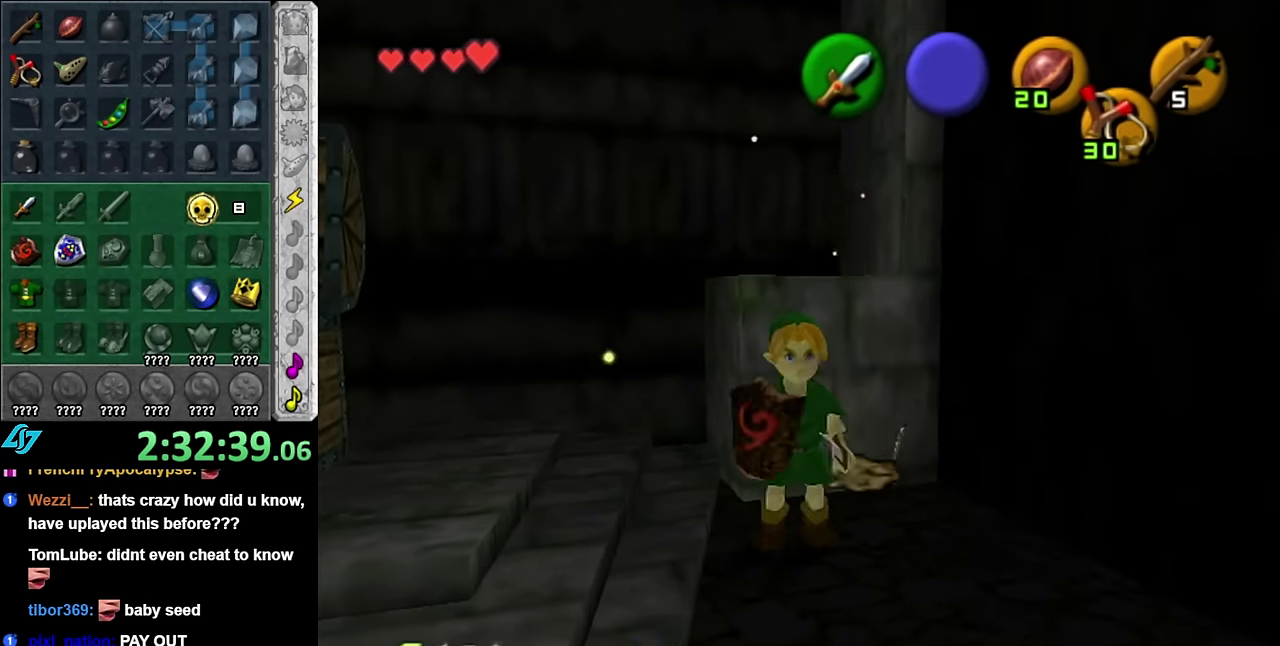
{"buttons": [], "left_stick": "center", "right_stick": "center", "events": [[83, "left_stick", "center"], [116, "START", "down"], [266, "START", "up"], [350, "START", "down"], [450, "START", "up"]]}
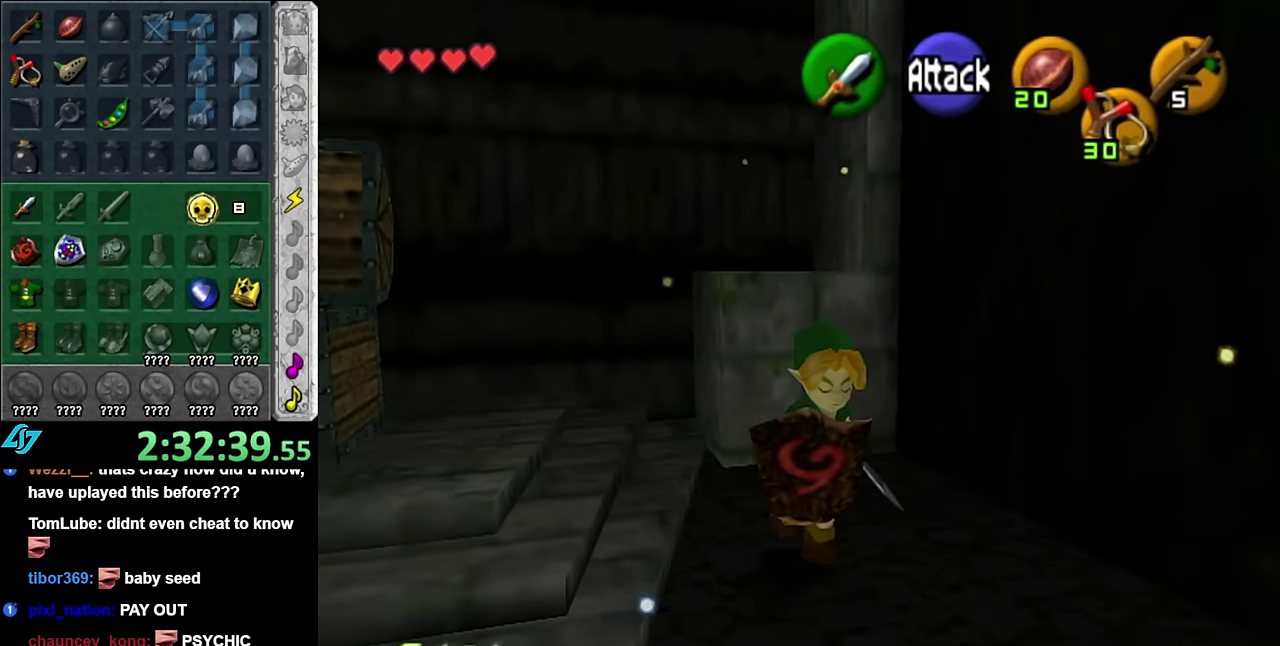
{"buttons": [], "left_stick": "down", "right_stick": "center", "events": [[50, "START", "down"], [133, "START", "up"], [267, "left_stick", "down"]]}
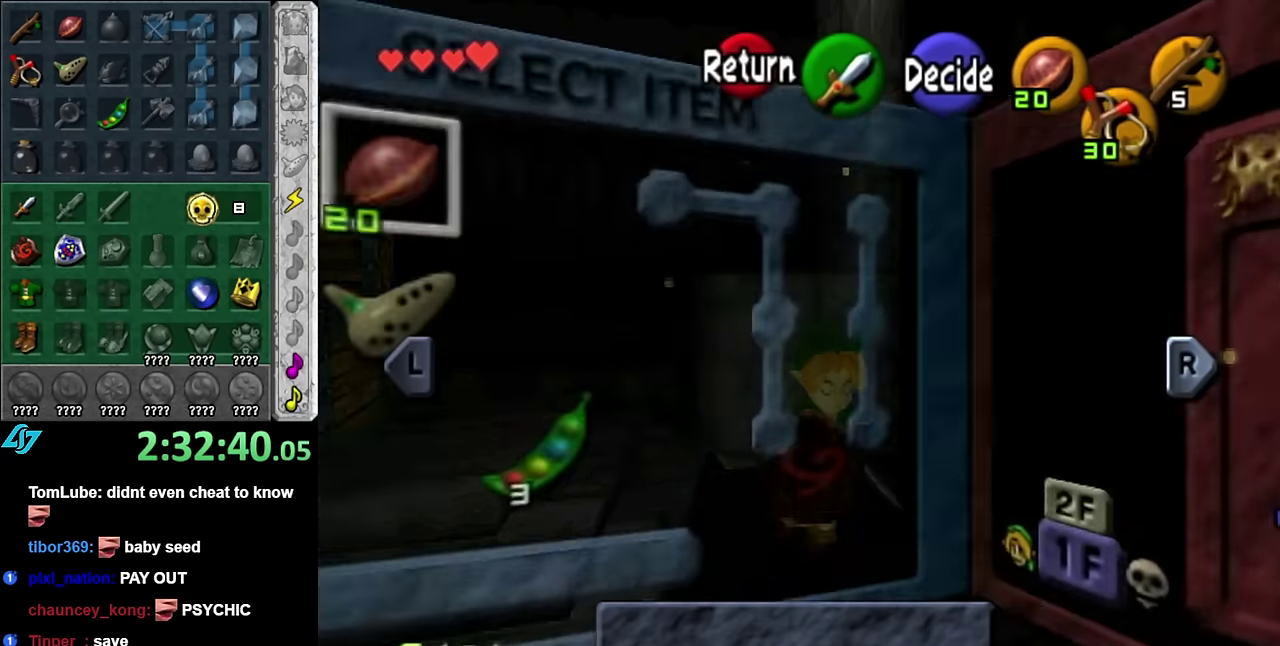
{"buttons": [], "left_stick": "down-left", "right_stick": "center", "events": [[483, "left_stick", "down-left"]]}
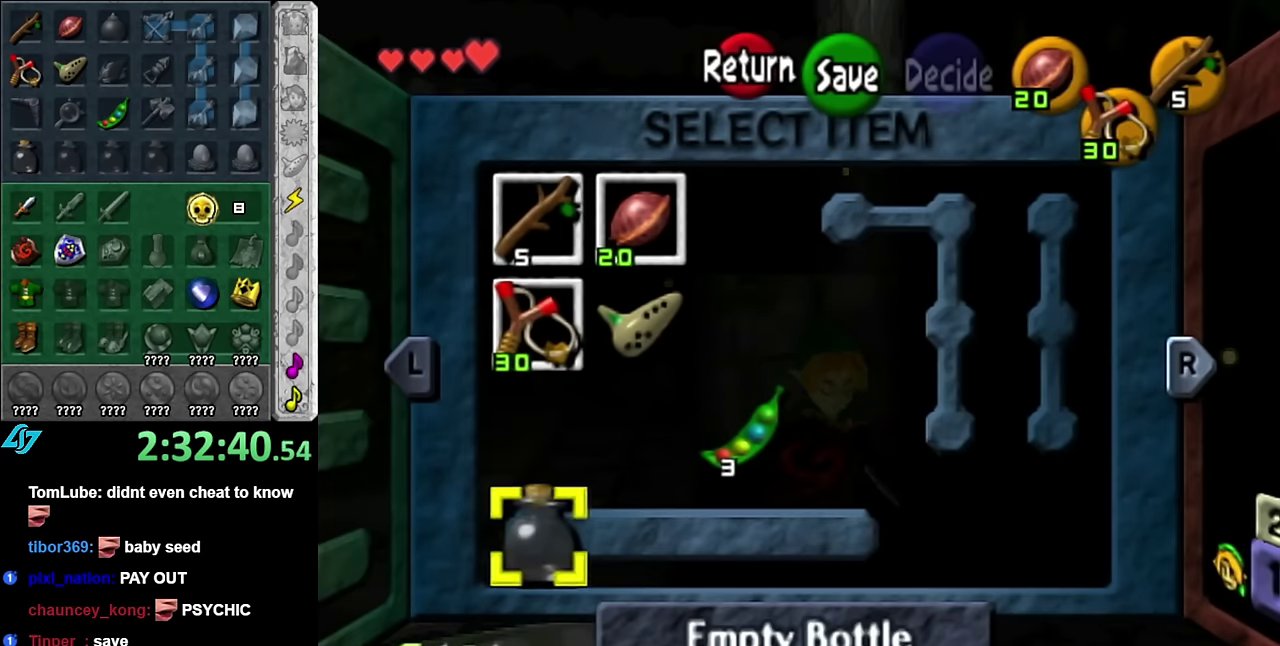
{"buttons": [], "left_stick": "down-right", "right_stick": "center", "events": [[50, "X", "down"], [100, "left_stick", "center"], [167, "X", "up"], [417, "left_stick", "right"], [483, "left_stick", "down-right"]]}